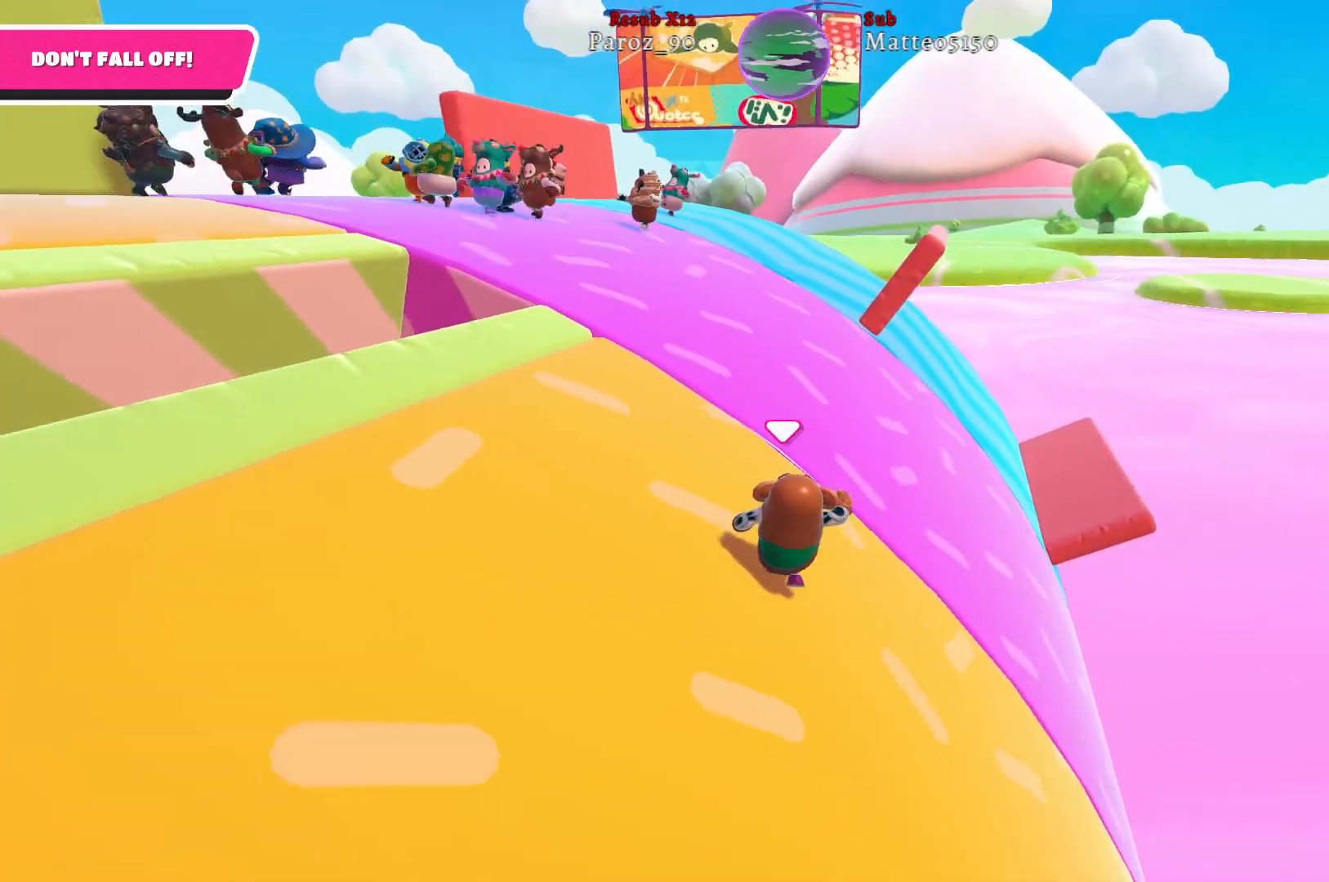
Gameplay with a controller (Xbox layout); each line is a JSON object with the inputs held at the frame after it. "events" lists button and stick changes between this image and that frame as [ms after this image, input, new state], when the widget could be followed in between.
{"buttons": [], "left_stick": "up", "right_stick": "left", "events": [[300, "right_stick", "left"]]}
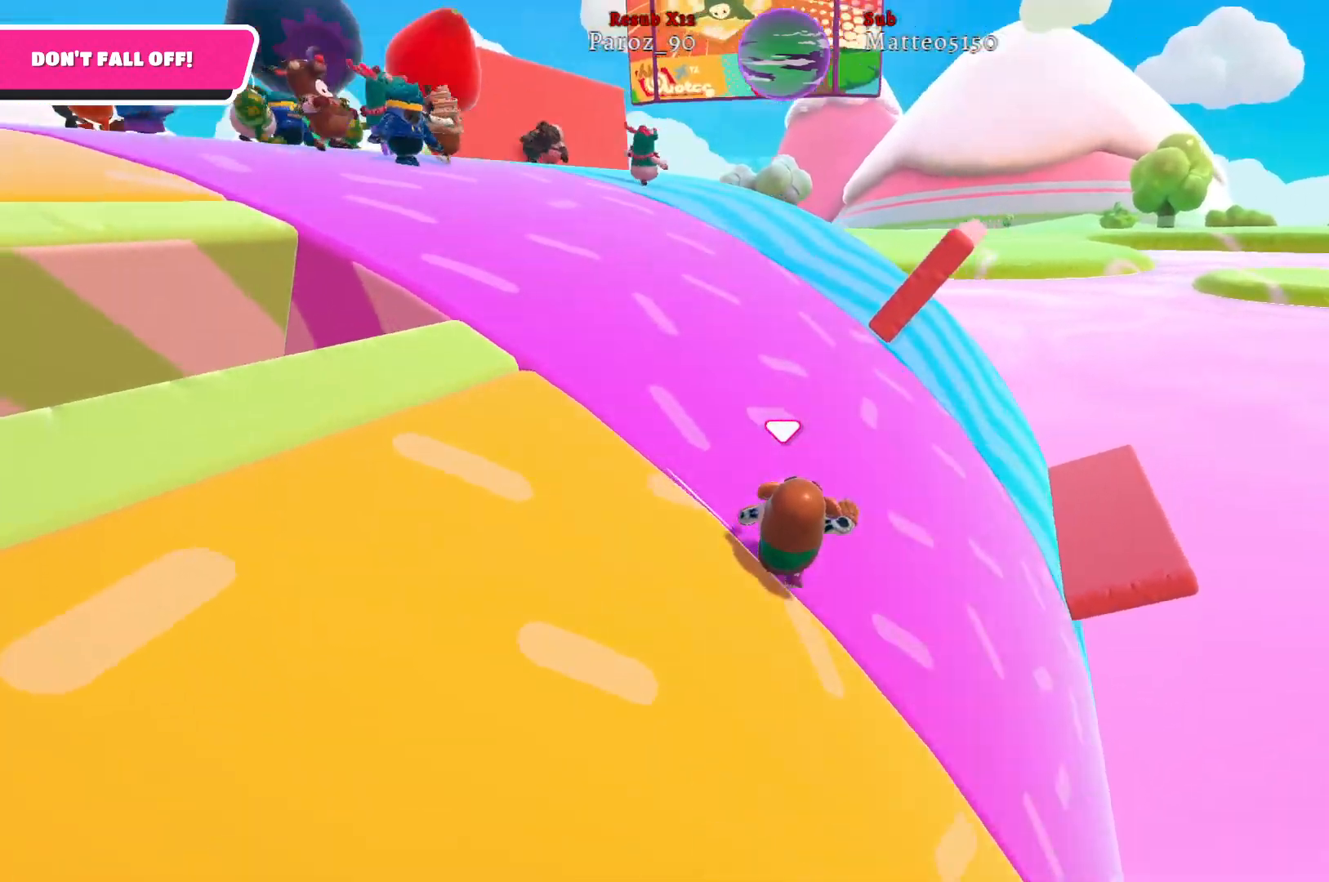
{"buttons": [], "left_stick": "up", "right_stick": "center", "events": [[200, "right_stick", "center"]]}
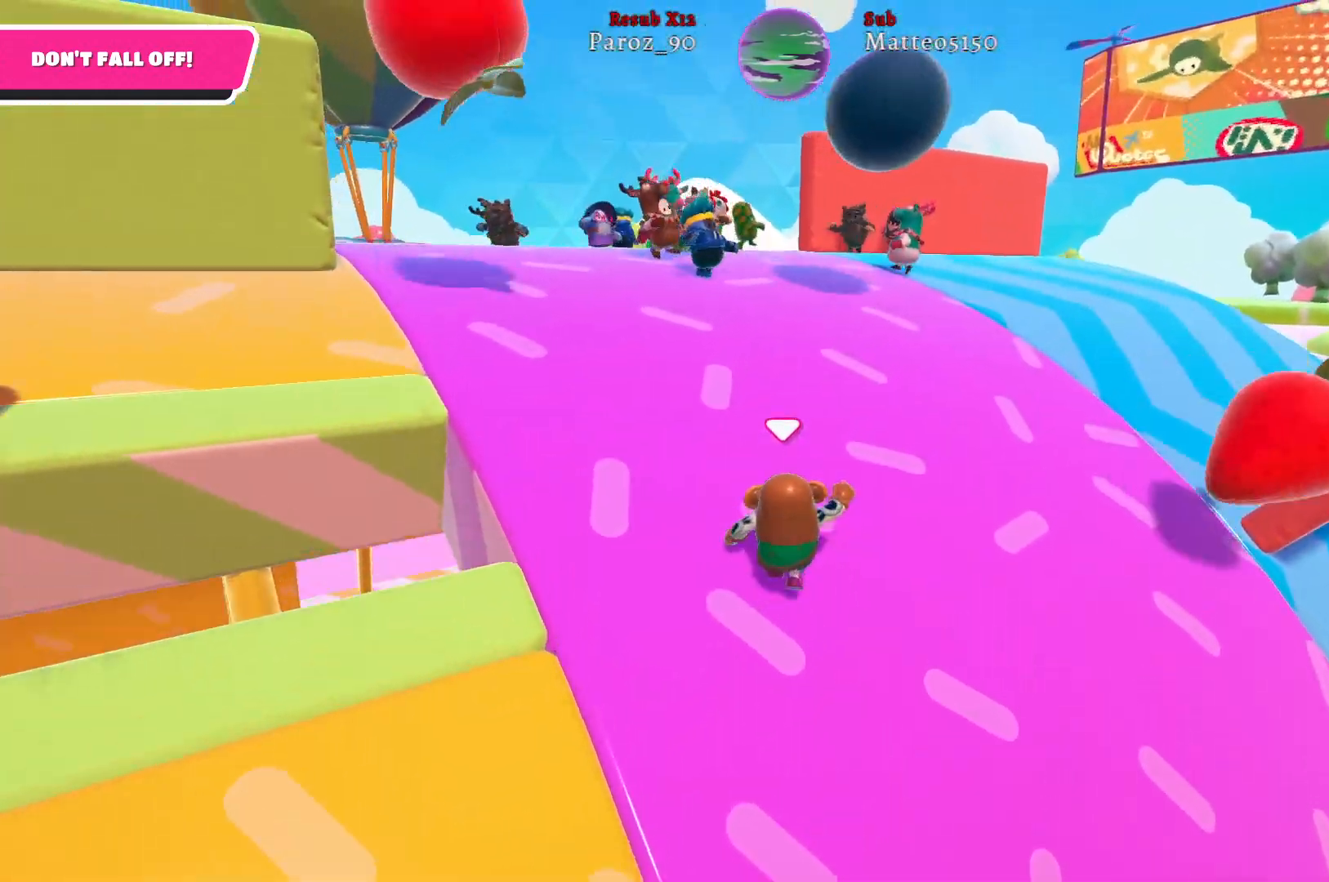
{"buttons": [], "left_stick": "up-left", "right_stick": "center", "events": [[333, "left_stick", "up-left"]]}
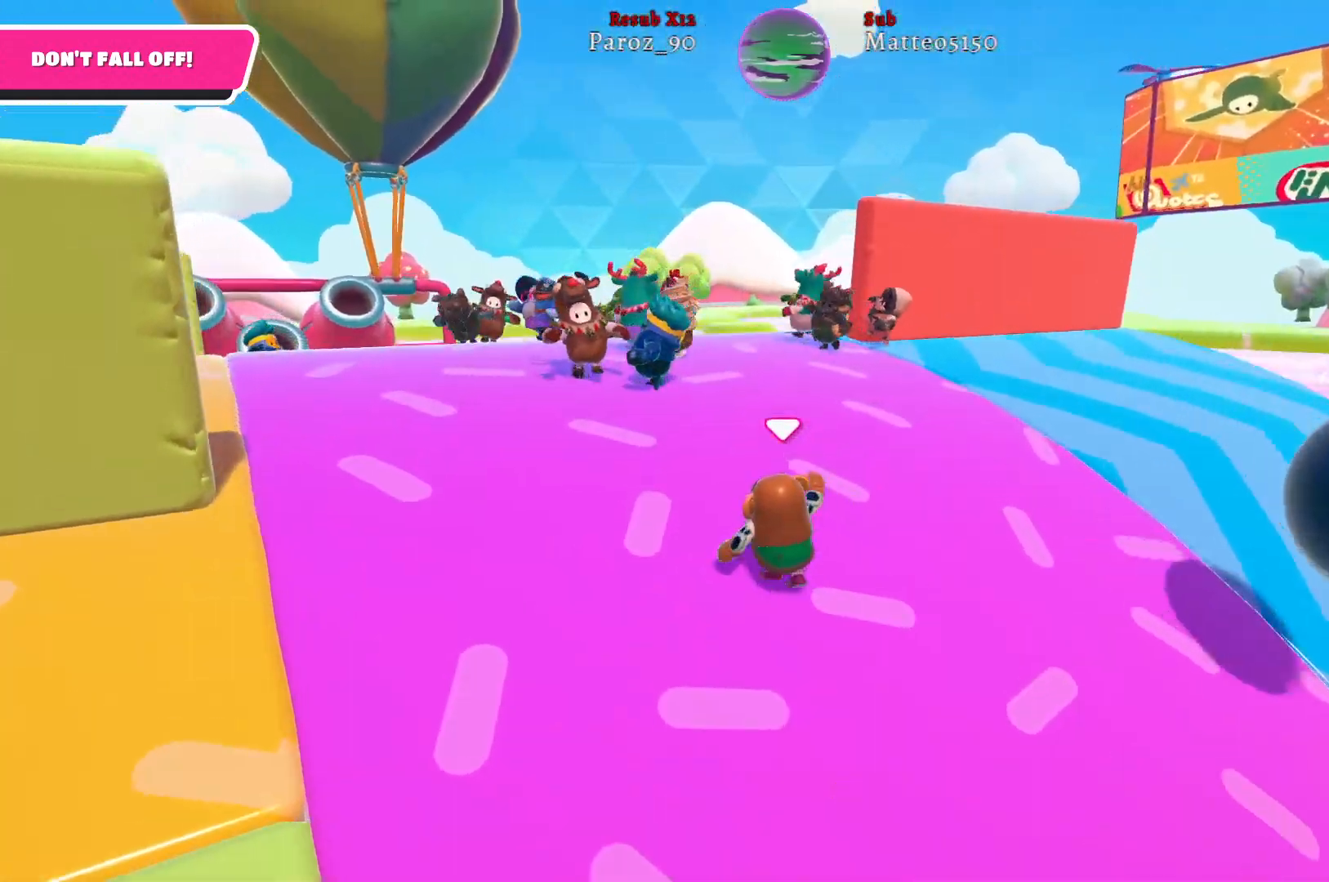
{"buttons": [], "left_stick": "up-right", "right_stick": "up", "events": [[300, "right_stick", "up"], [350, "left_stick", "up"], [500, "left_stick", "up-right"]]}
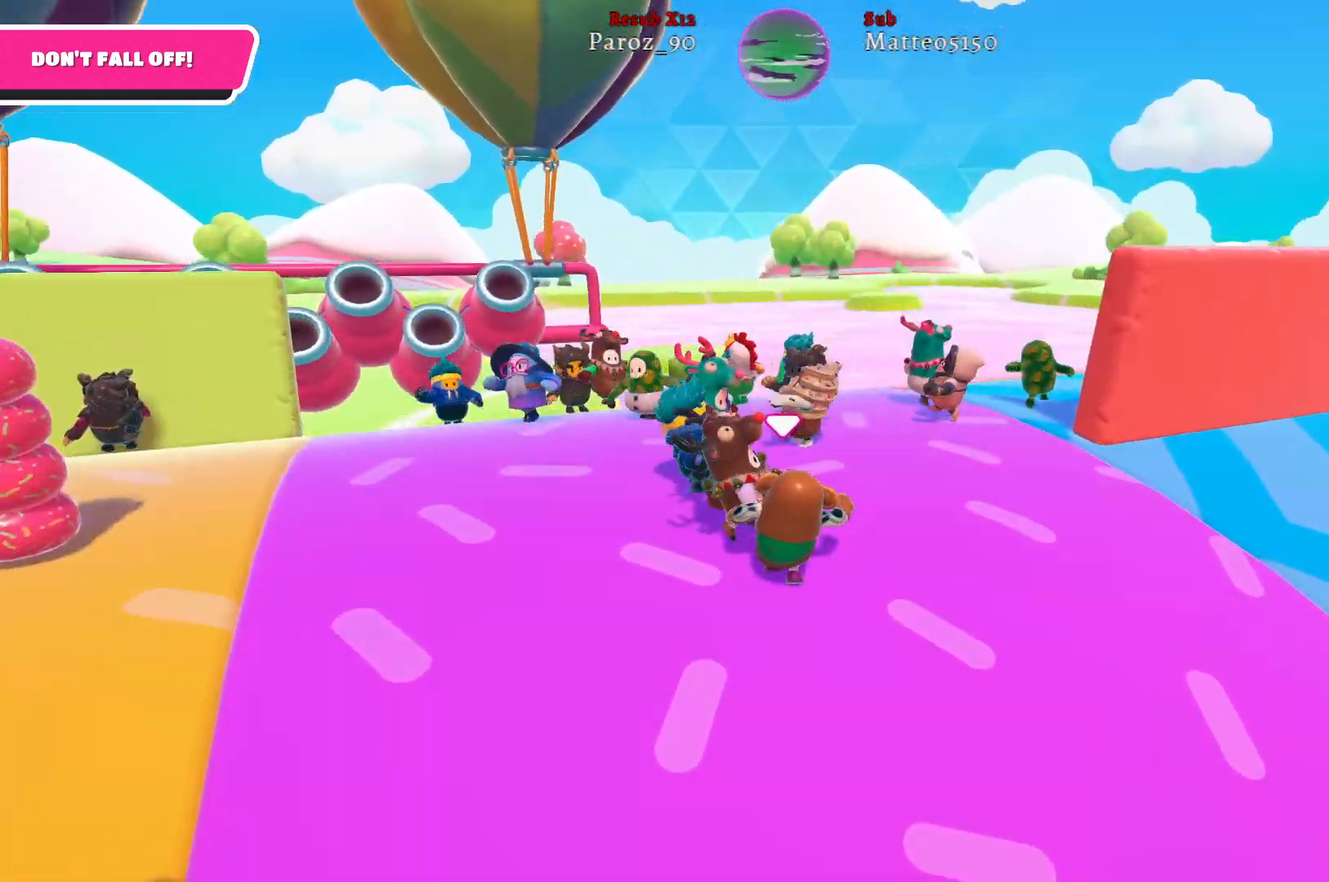
{"buttons": [], "left_stick": "up-right", "right_stick": "up-right", "events": [[167, "right_stick", "center"], [250, "left_stick", "right"], [250, "right_stick", "up"], [383, "right_stick", "up-right"], [467, "left_stick", "up-right"]]}
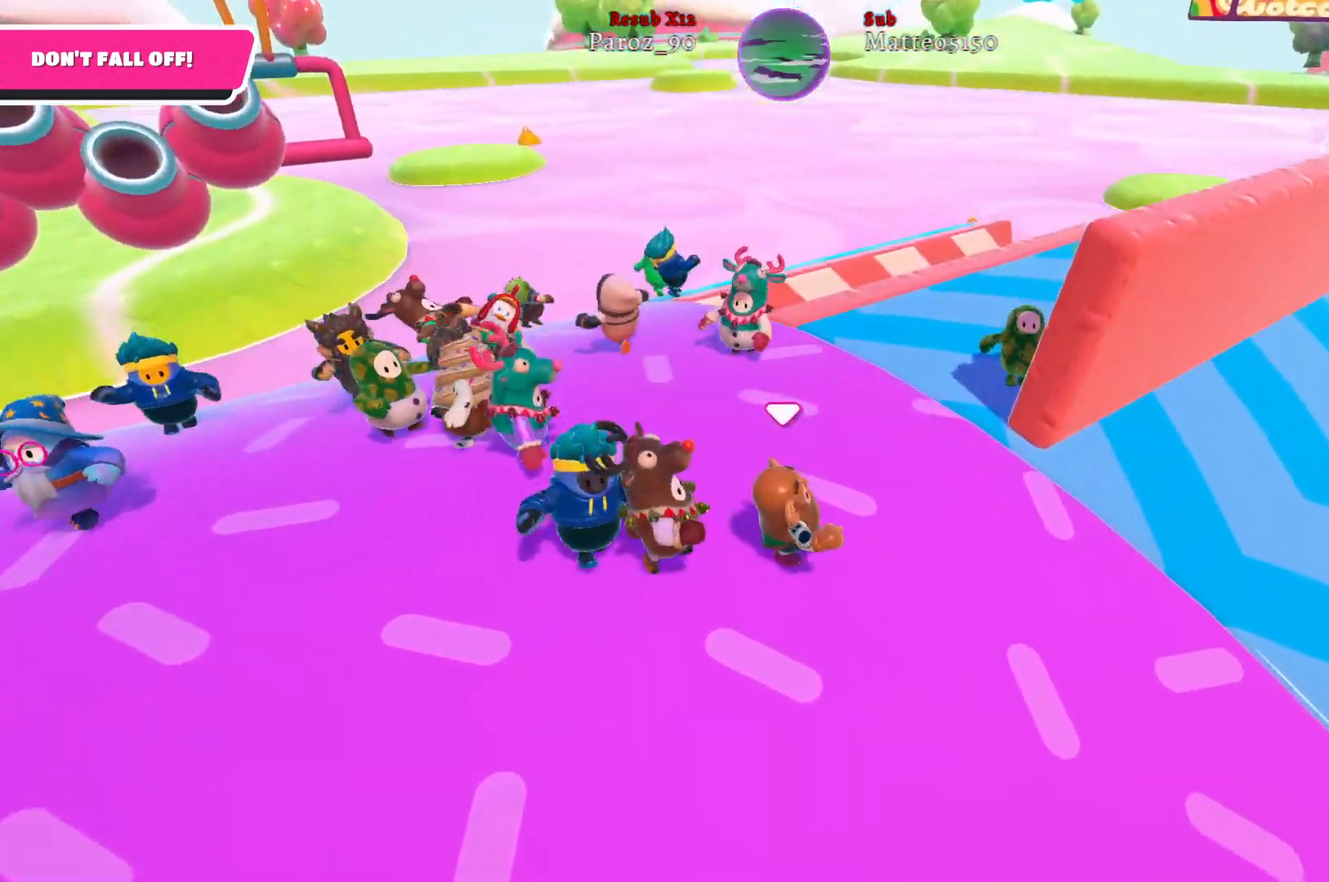
{"buttons": [], "left_stick": "left", "right_stick": "right", "events": [[67, "right_stick", "center"], [133, "right_stick", "right"], [183, "left_stick", "up-left"], [267, "left_stick", "left"]]}
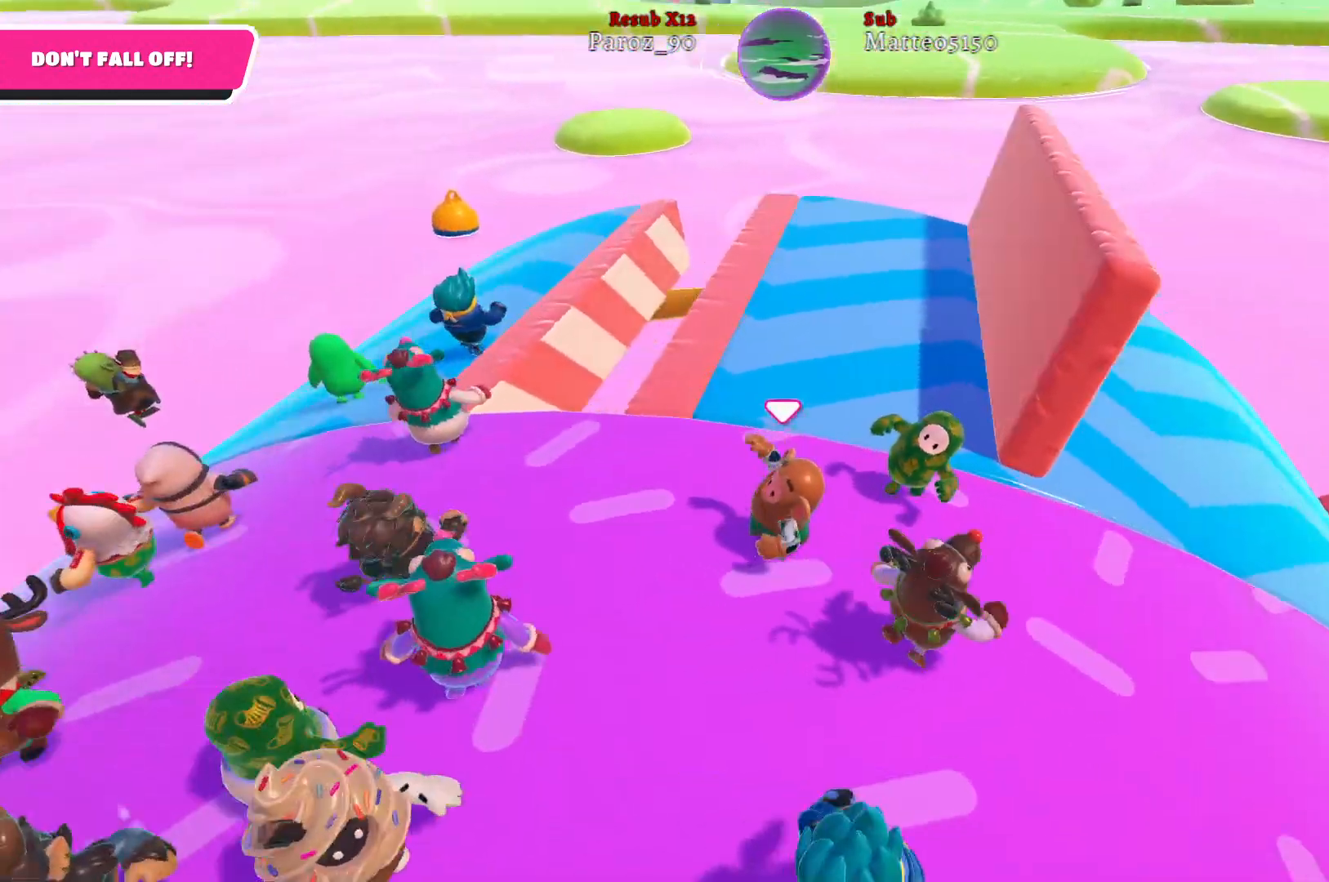
{"buttons": [], "left_stick": "up-left", "right_stick": "right", "events": [[400, "left_stick", "up-left"]]}
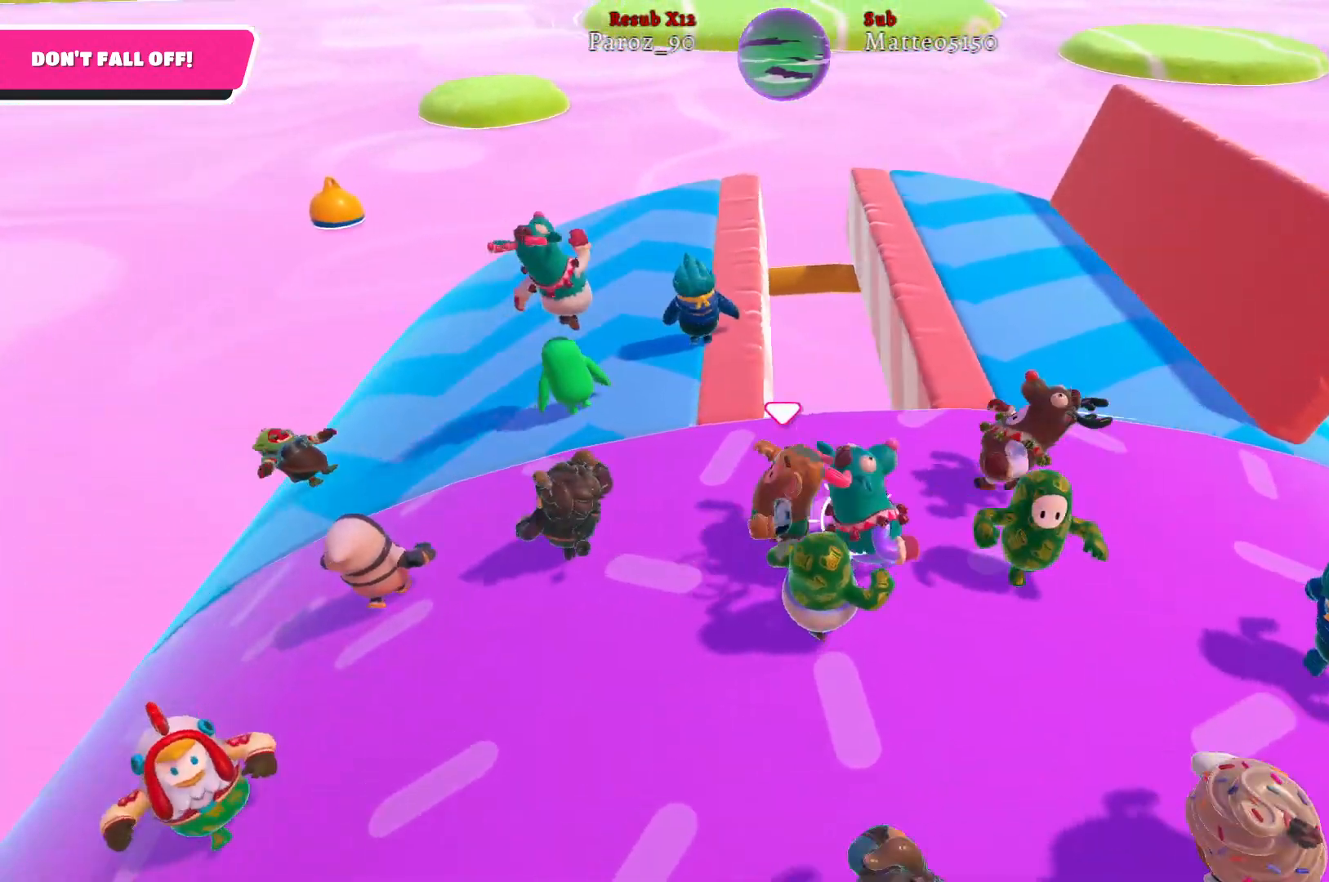
{"buttons": [], "left_stick": "right", "right_stick": "right", "events": [[150, "left_stick", "up-right"], [233, "left_stick", "right"]]}
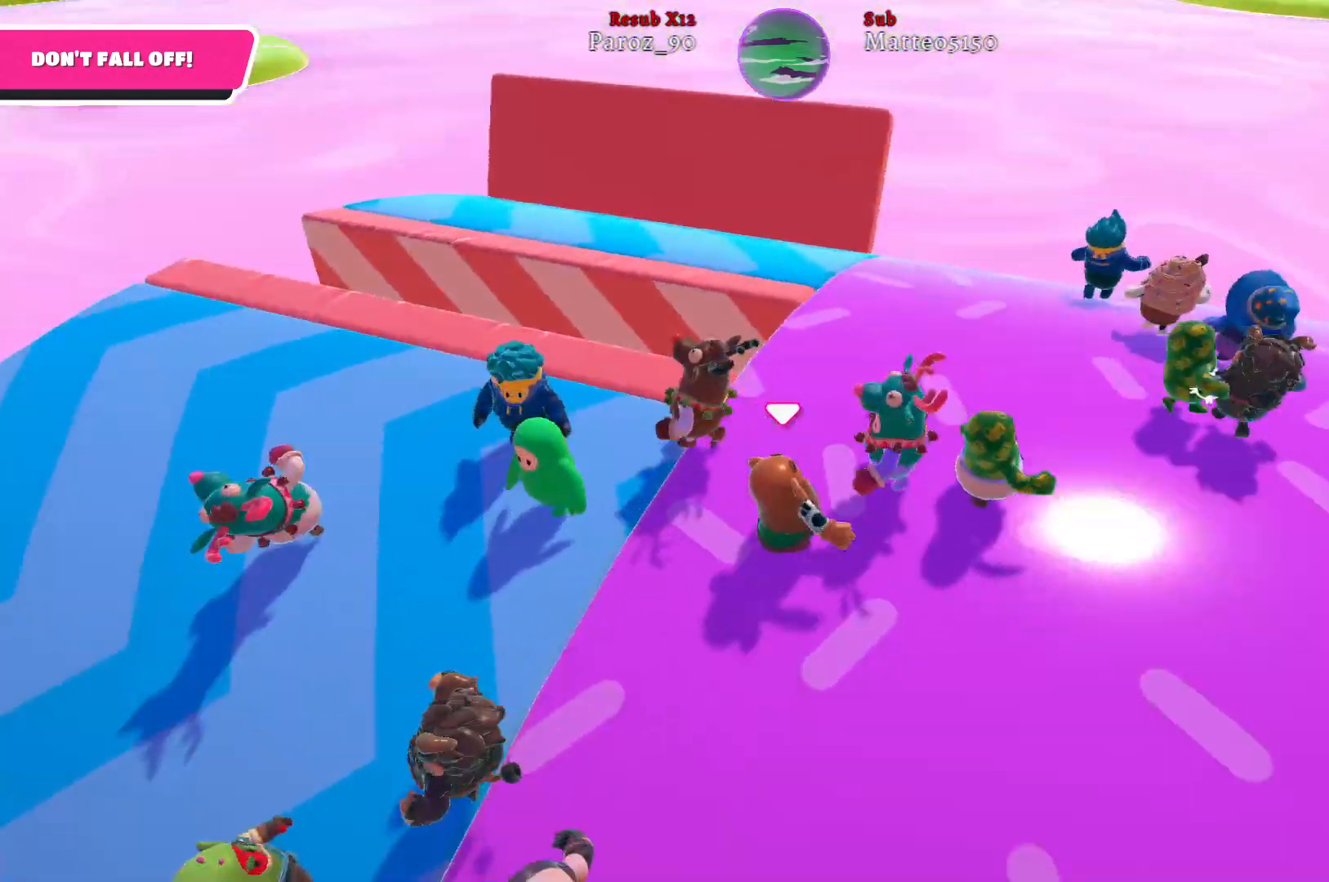
{"buttons": [], "left_stick": "up", "right_stick": "right", "events": [[133, "left_stick", "up-right"], [150, "right_stick", "center"], [467, "left_stick", "up"], [467, "right_stick", "right"]]}
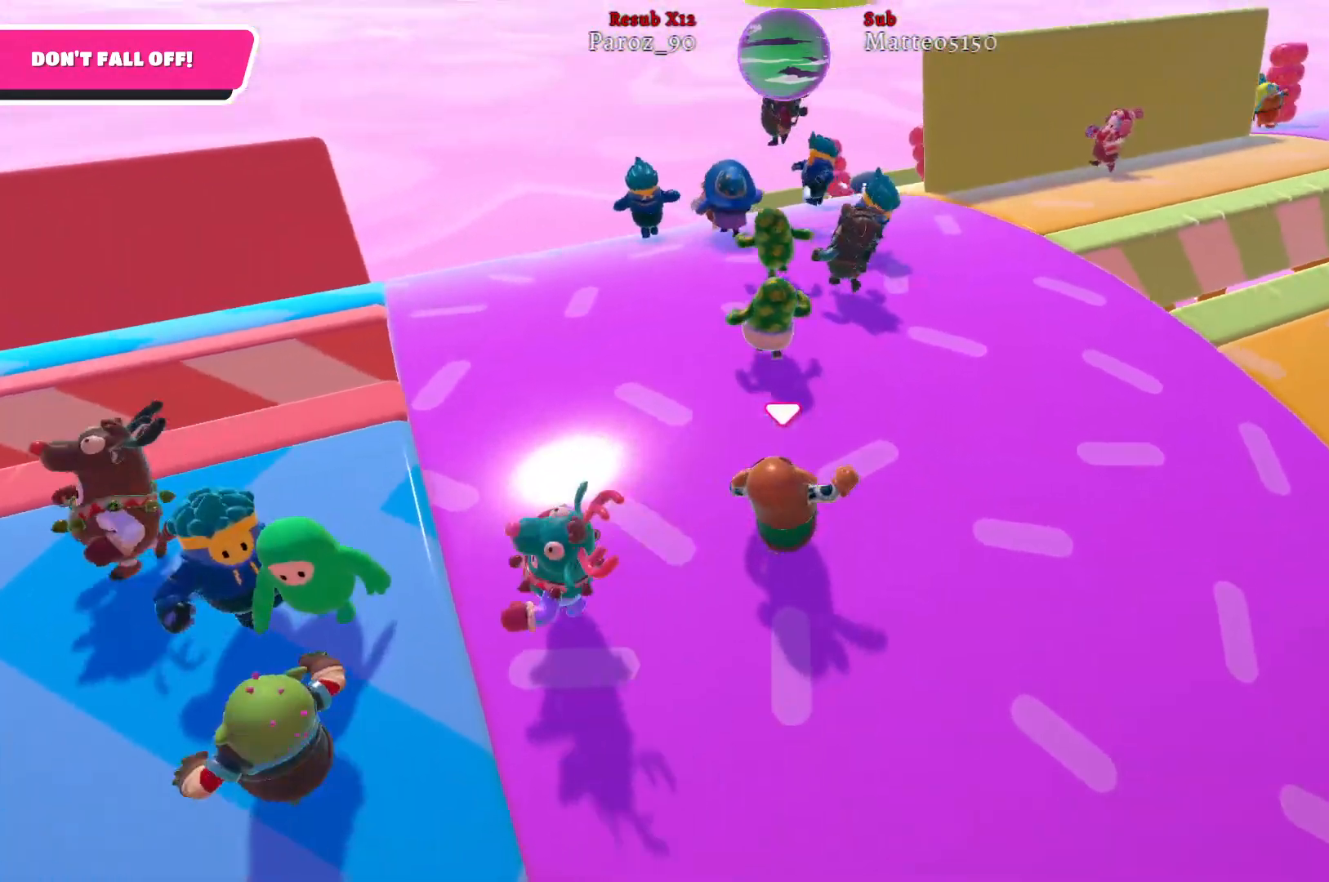
{"buttons": [], "left_stick": "up-left", "right_stick": "center", "events": [[283, "left_stick", "up-left"], [283, "right_stick", "center"]]}
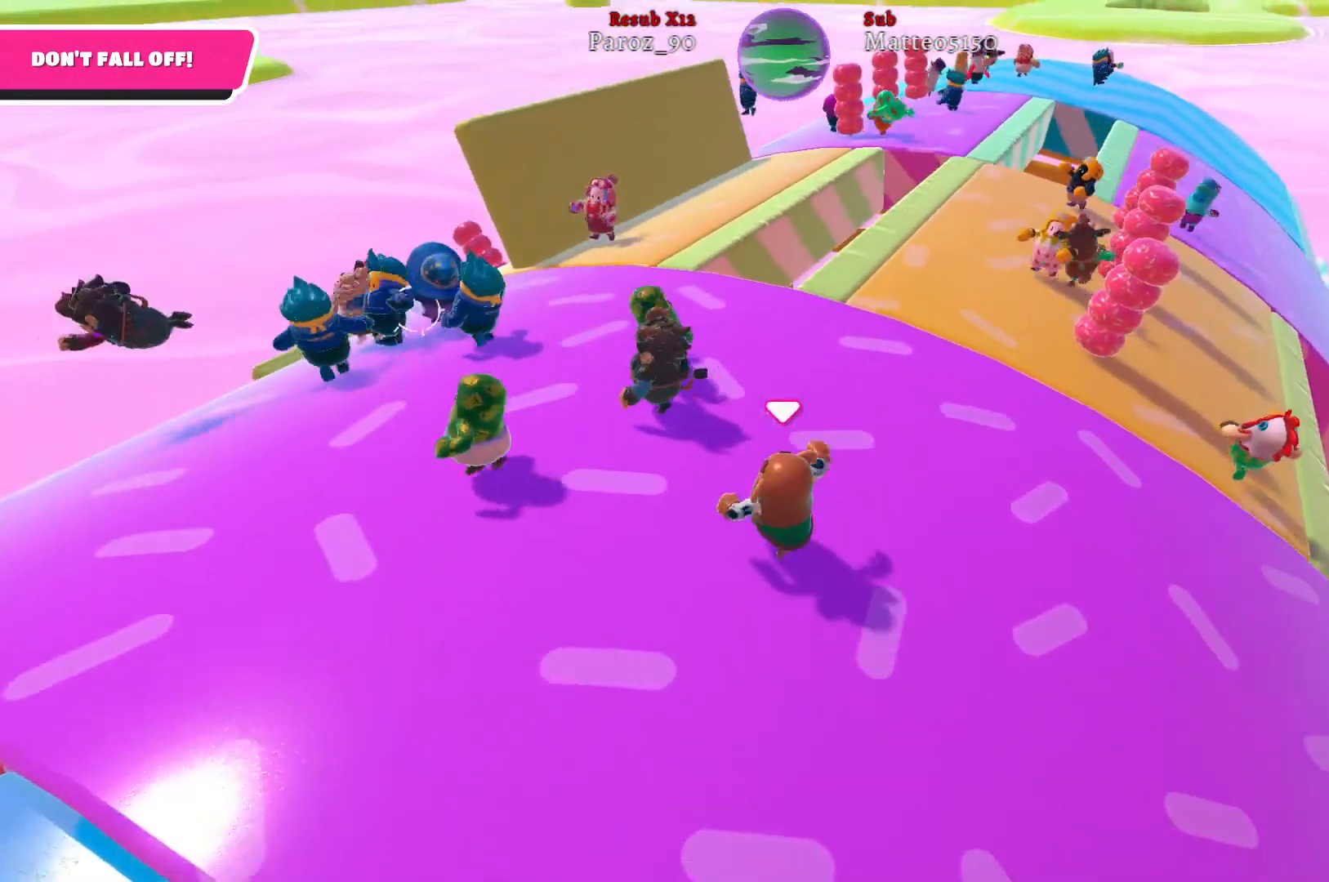
{"buttons": [], "left_stick": "up-left", "right_stick": "right", "events": [[33, "right_stick", "right"]]}
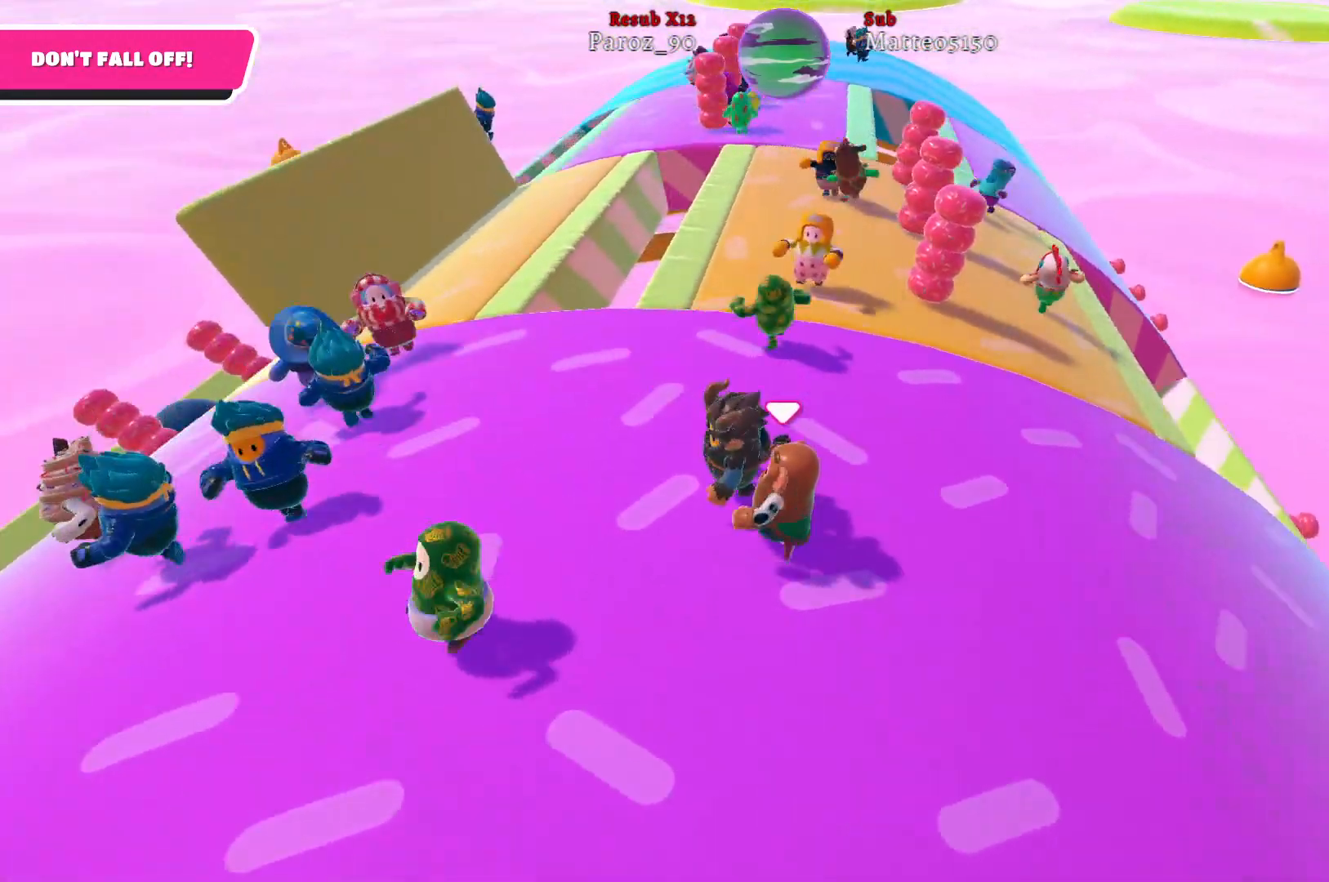
{"buttons": [], "left_stick": "right", "right_stick": "center", "events": [[50, "right_stick", "center"], [200, "left_stick", "up-right"], [400, "left_stick", "right"]]}
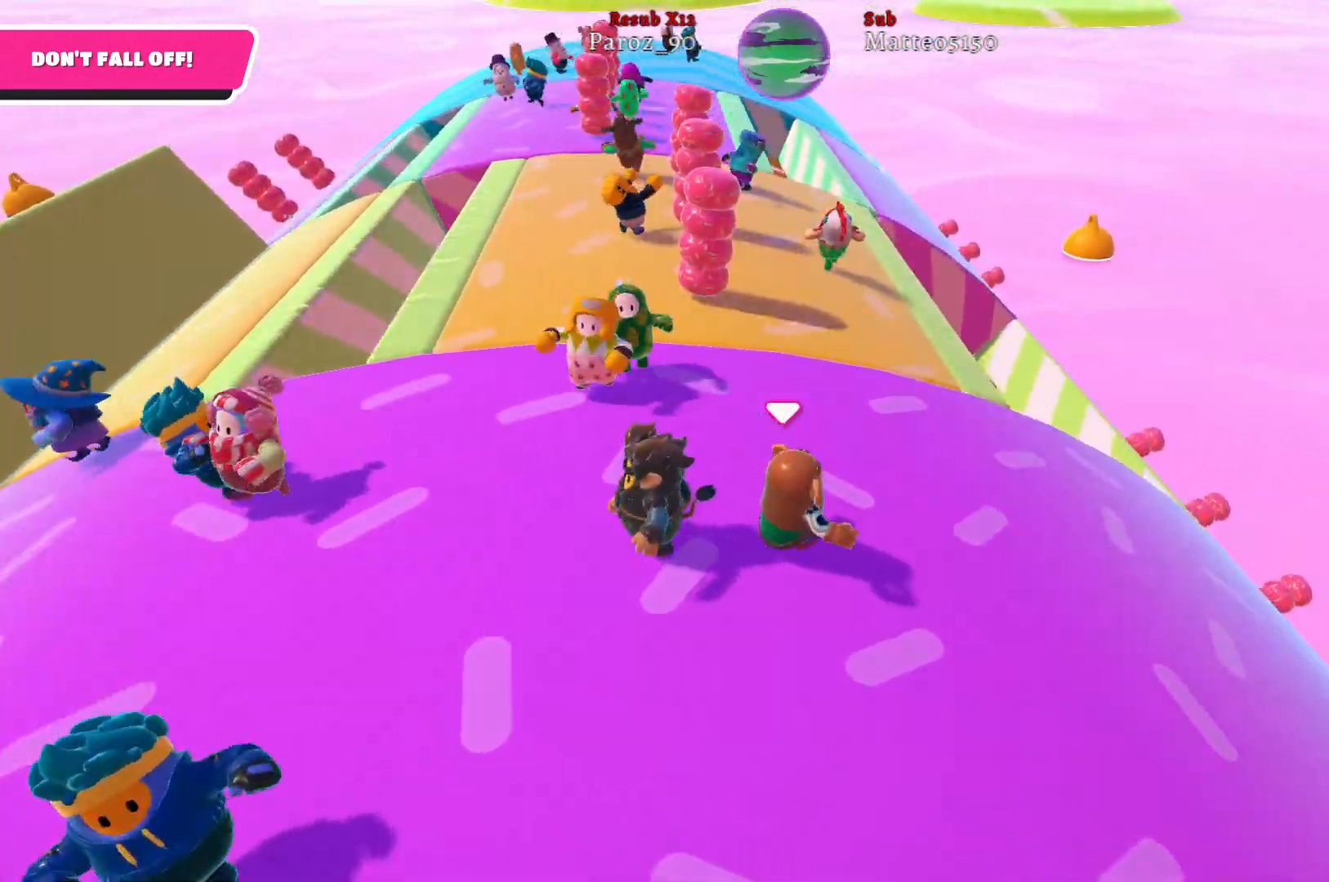
{"buttons": [], "left_stick": "left", "right_stick": "center", "events": [[117, "left_stick", "down"], [200, "left_stick", "down-left"], [450, "left_stick", "left"]]}
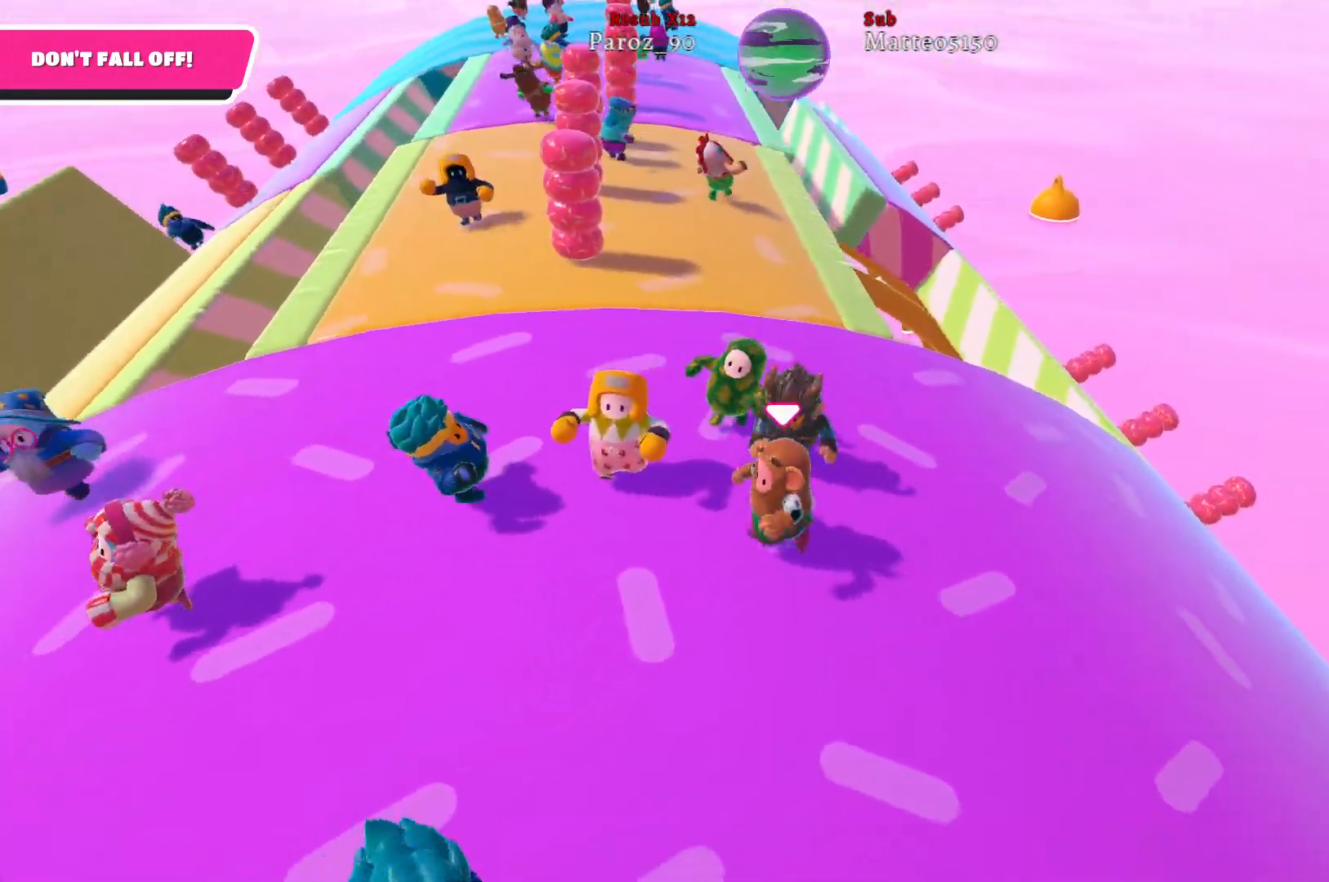
{"buttons": [], "left_stick": "up", "right_stick": "right", "events": [[117, "left_stick", "up-left"], [317, "left_stick", "up"], [333, "right_stick", "right"]]}
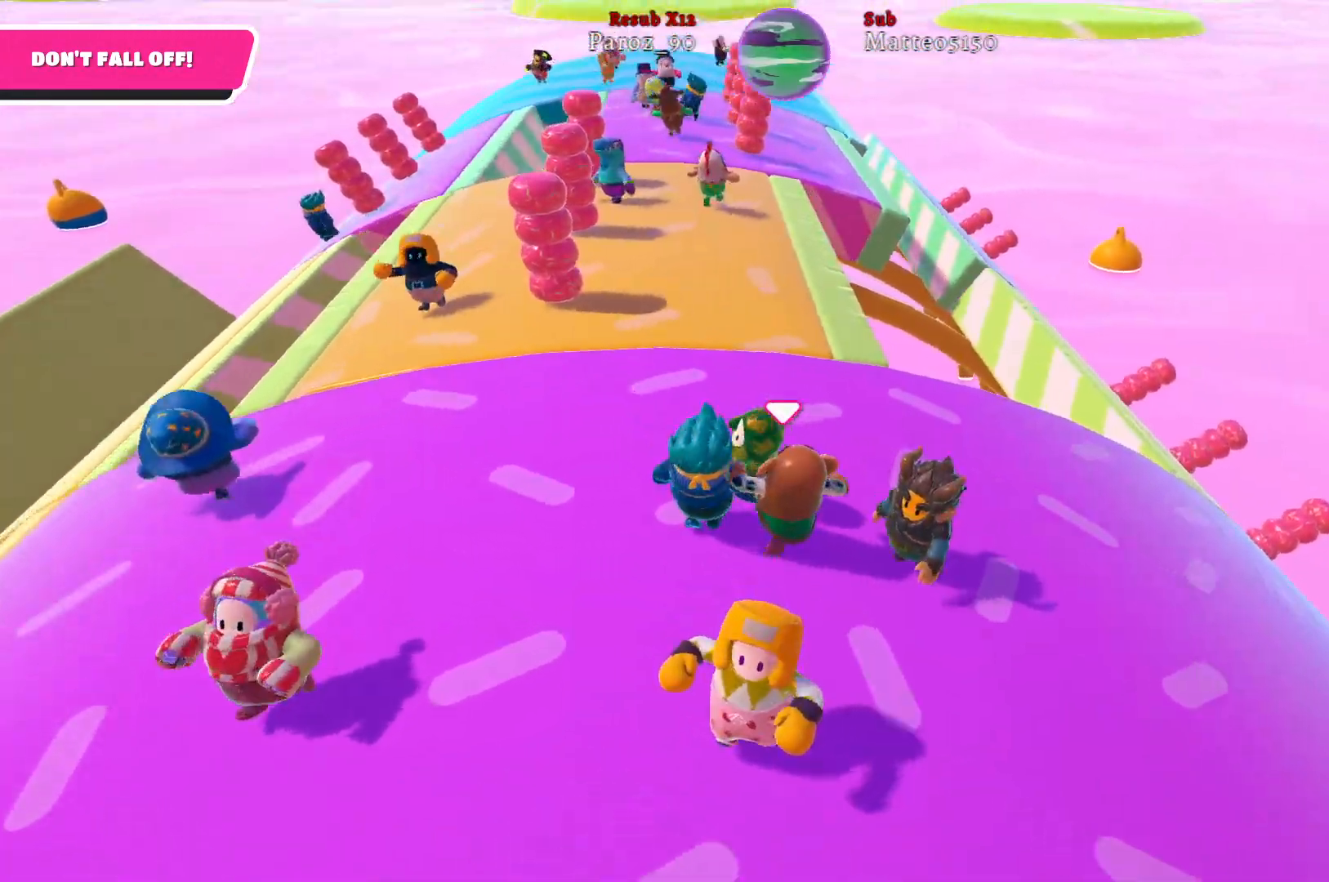
{"buttons": [], "left_stick": "down-left", "right_stick": "center", "events": [[133, "left_stick", "up-left"], [233, "right_stick", "center"], [350, "left_stick", "down-left"]]}
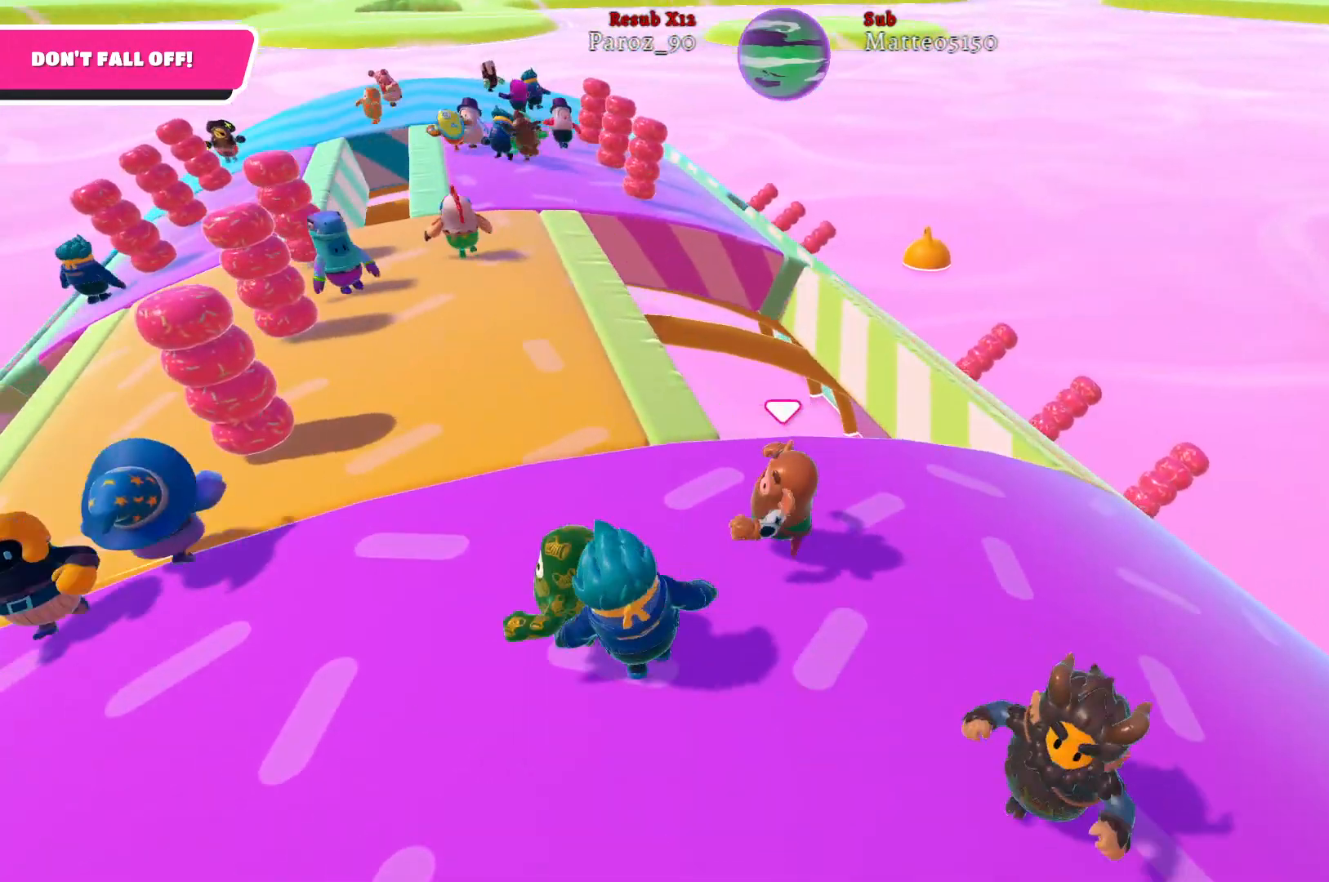
{"buttons": [], "left_stick": "down-right", "right_stick": "center", "events": [[83, "right_stick", "right"], [100, "left_stick", "down"], [250, "left_stick", "down-right"], [317, "right_stick", "center"]]}
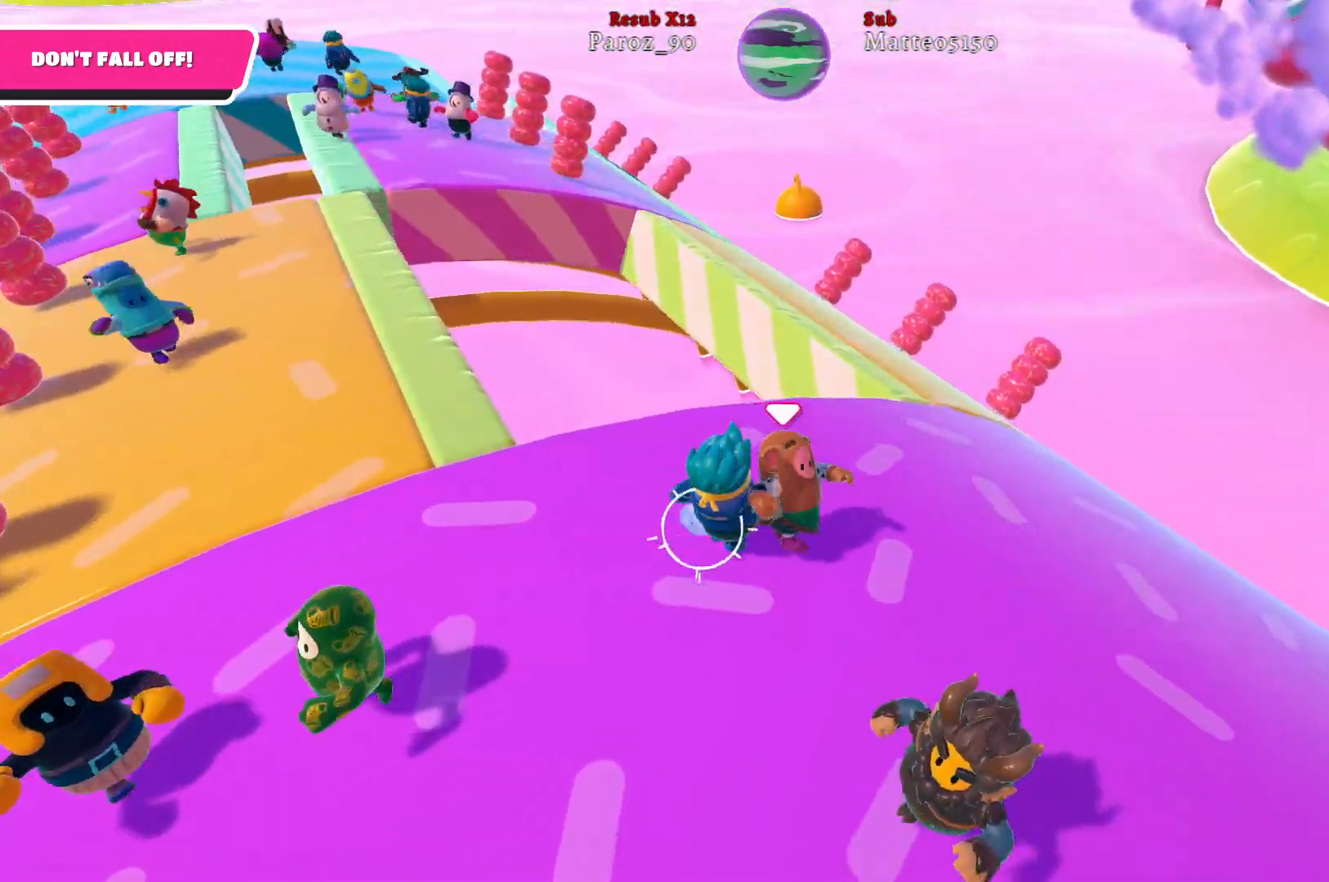
{"buttons": [], "left_stick": "up-left", "right_stick": "left", "events": [[33, "left_stick", "up-right"], [267, "left_stick", "up-left"], [333, "right_stick", "left"]]}
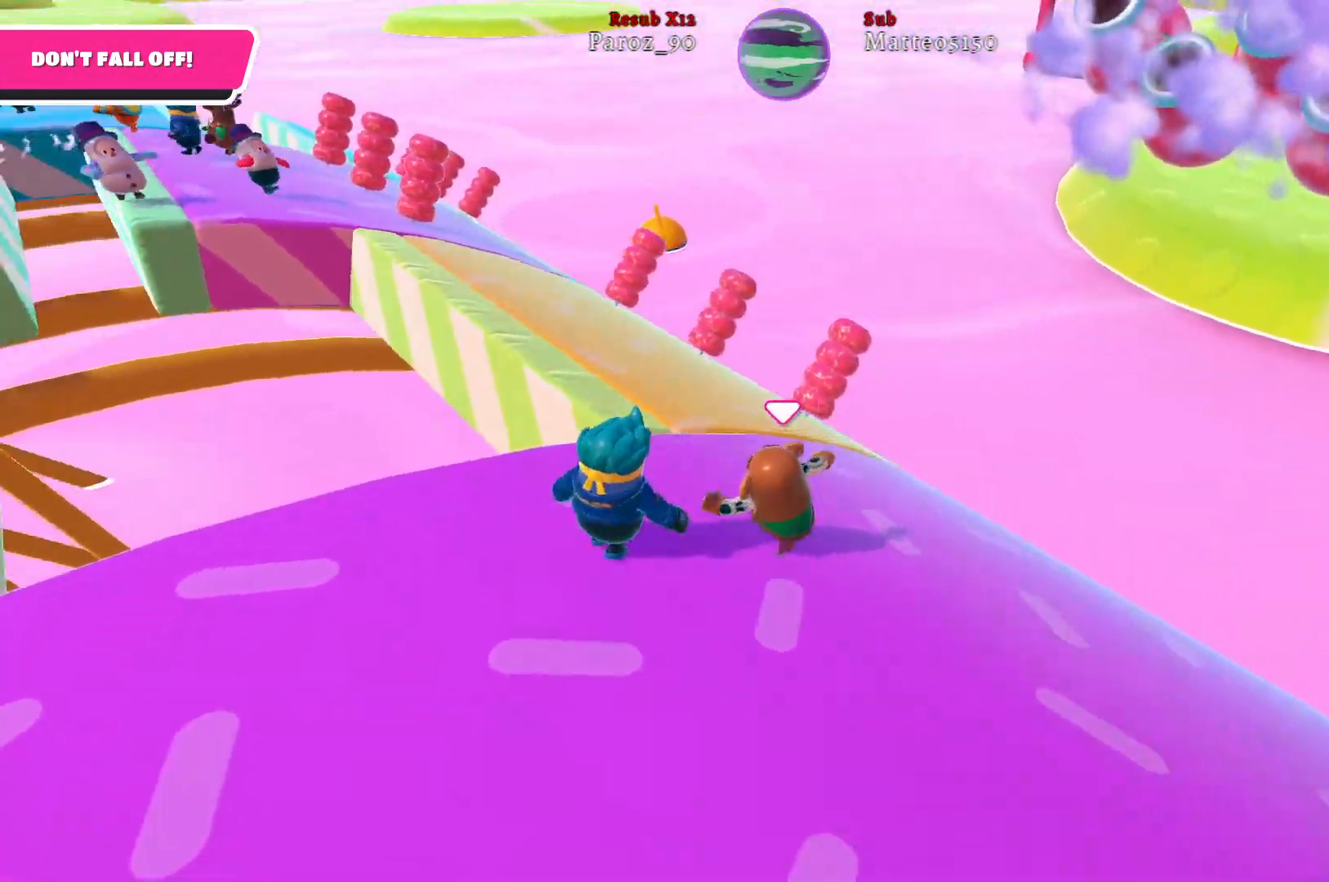
{"buttons": [], "left_stick": "left", "right_stick": "center", "events": [[33, "left_stick", "left"], [200, "right_stick", "center"]]}
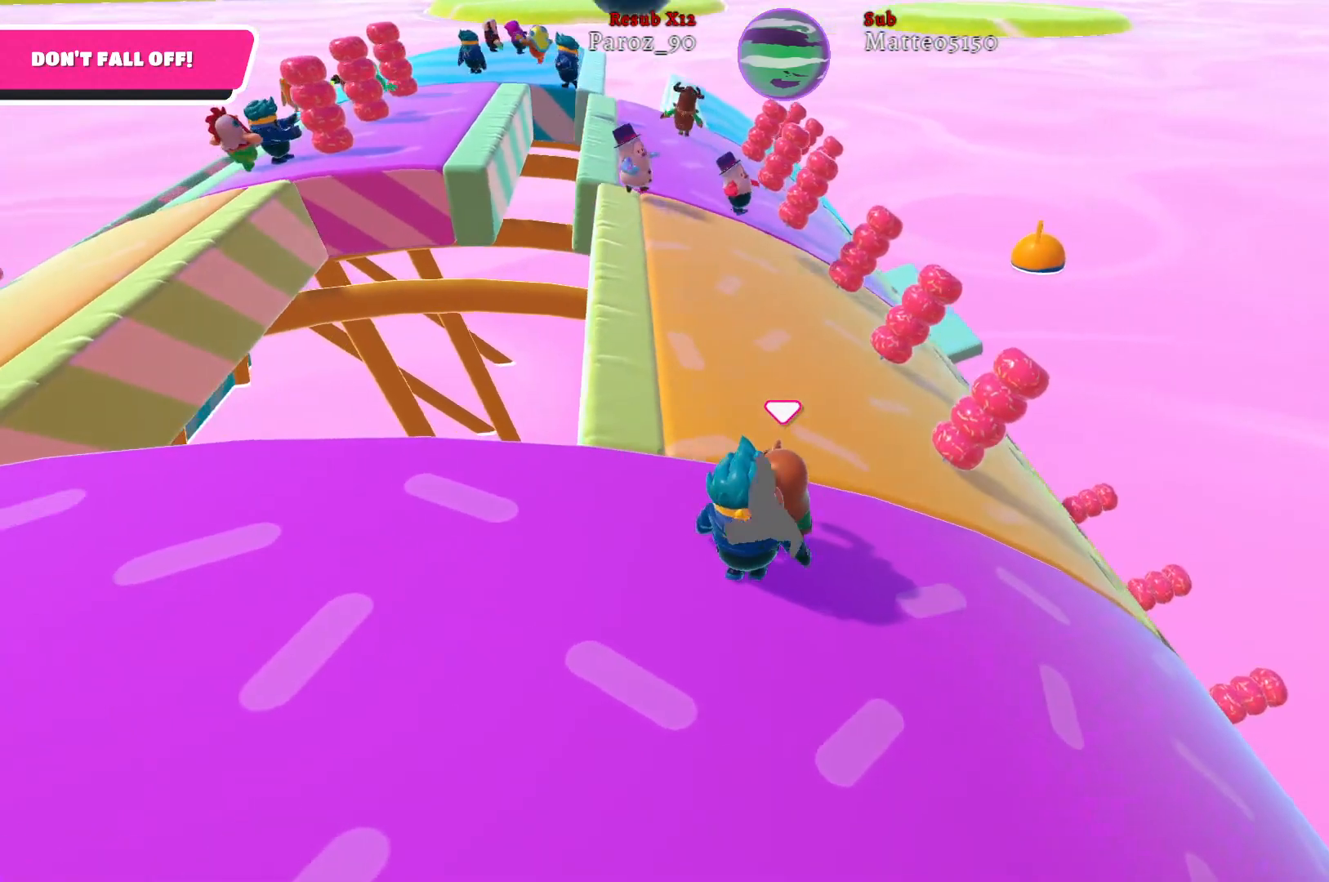
{"buttons": [], "left_stick": "down-left", "right_stick": "center", "events": [[117, "left_stick", "down"], [333, "left_stick", "down-left"]]}
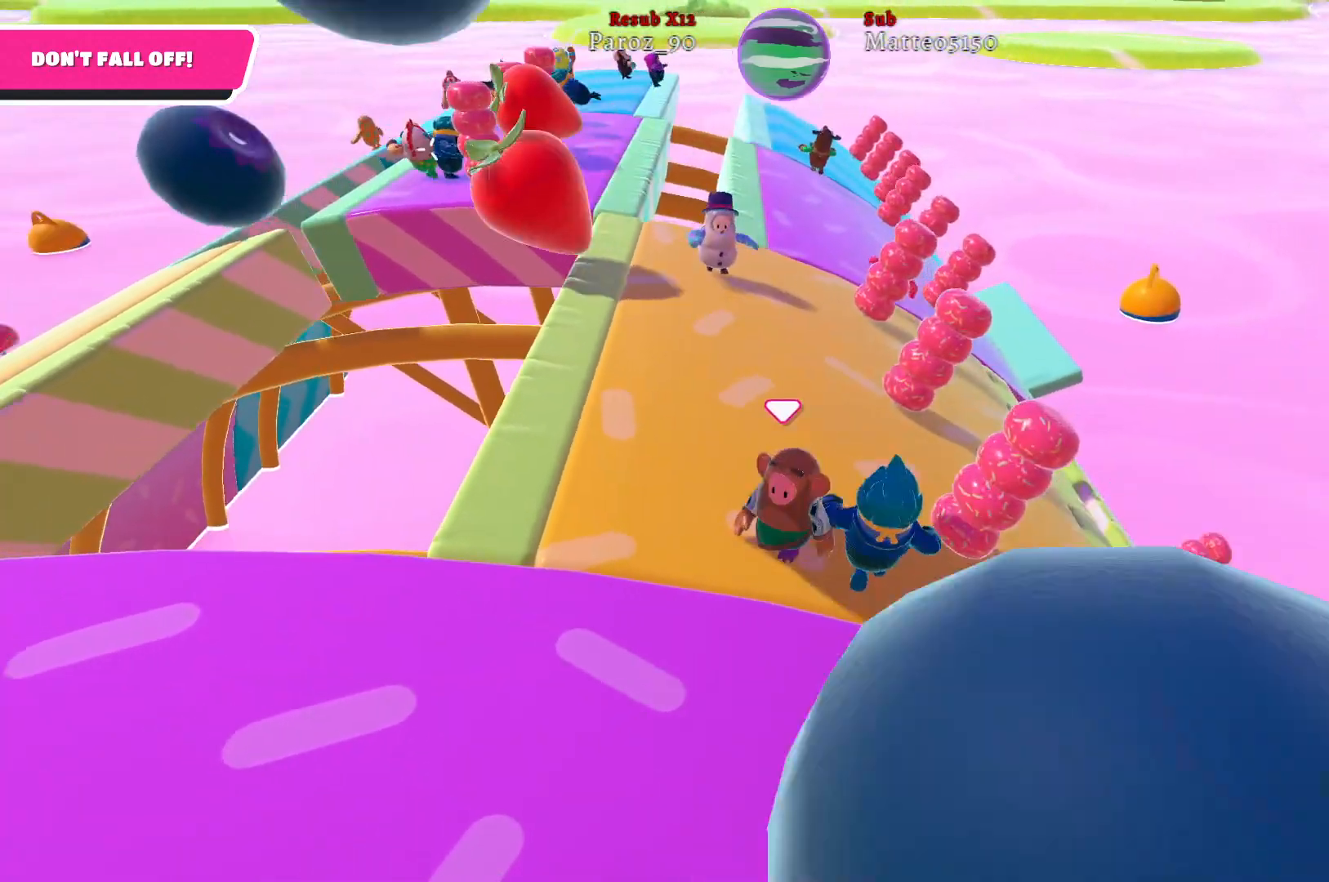
{"buttons": [], "left_stick": "down-right", "right_stick": "right", "events": [[367, "right_stick", "right"], [433, "left_stick", "down-right"]]}
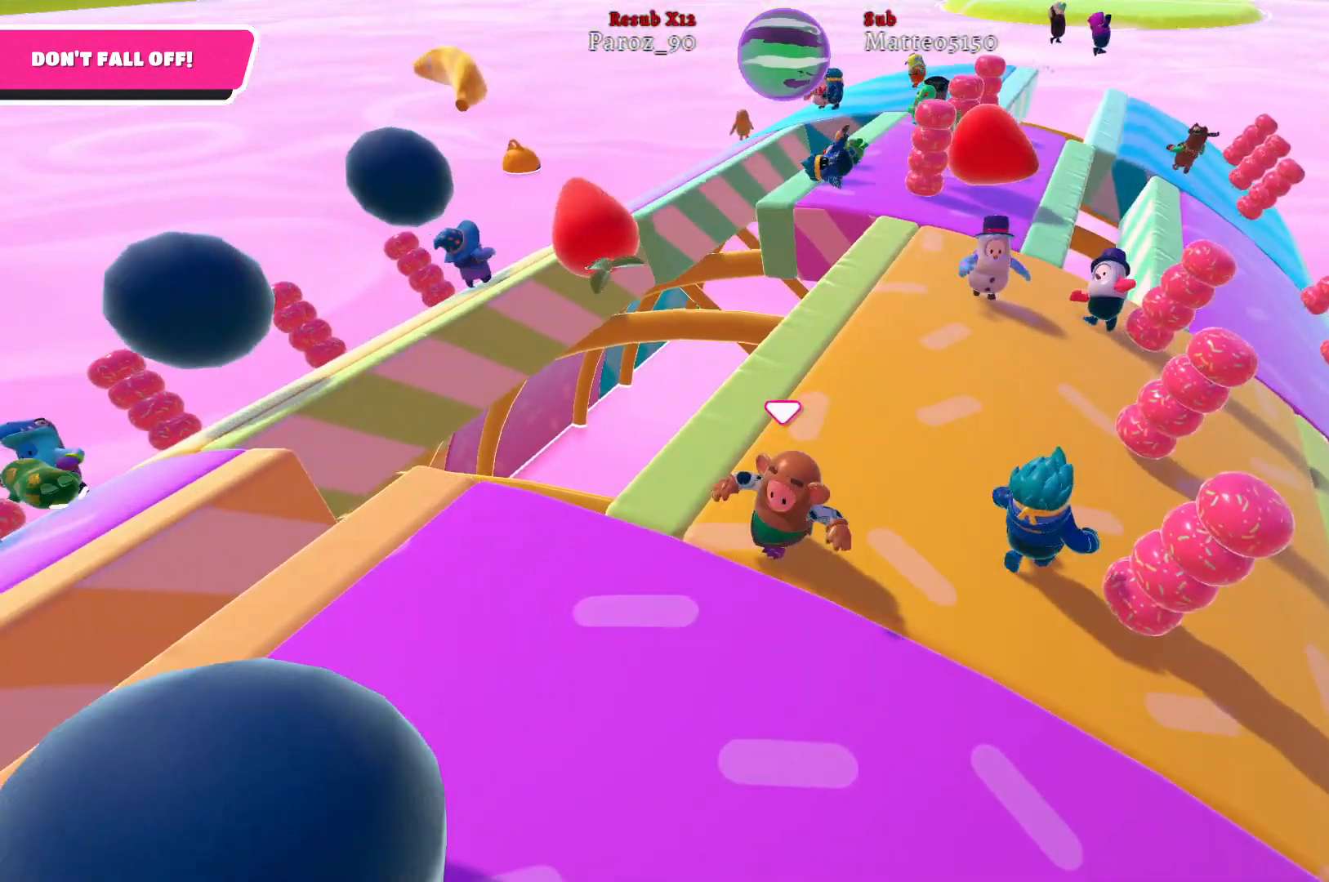
{"buttons": [], "left_stick": "up-right", "right_stick": "up-right", "events": [[67, "left_stick", "right"], [133, "right_stick", "center"], [167, "left_stick", "up-right"], [317, "right_stick", "up-right"]]}
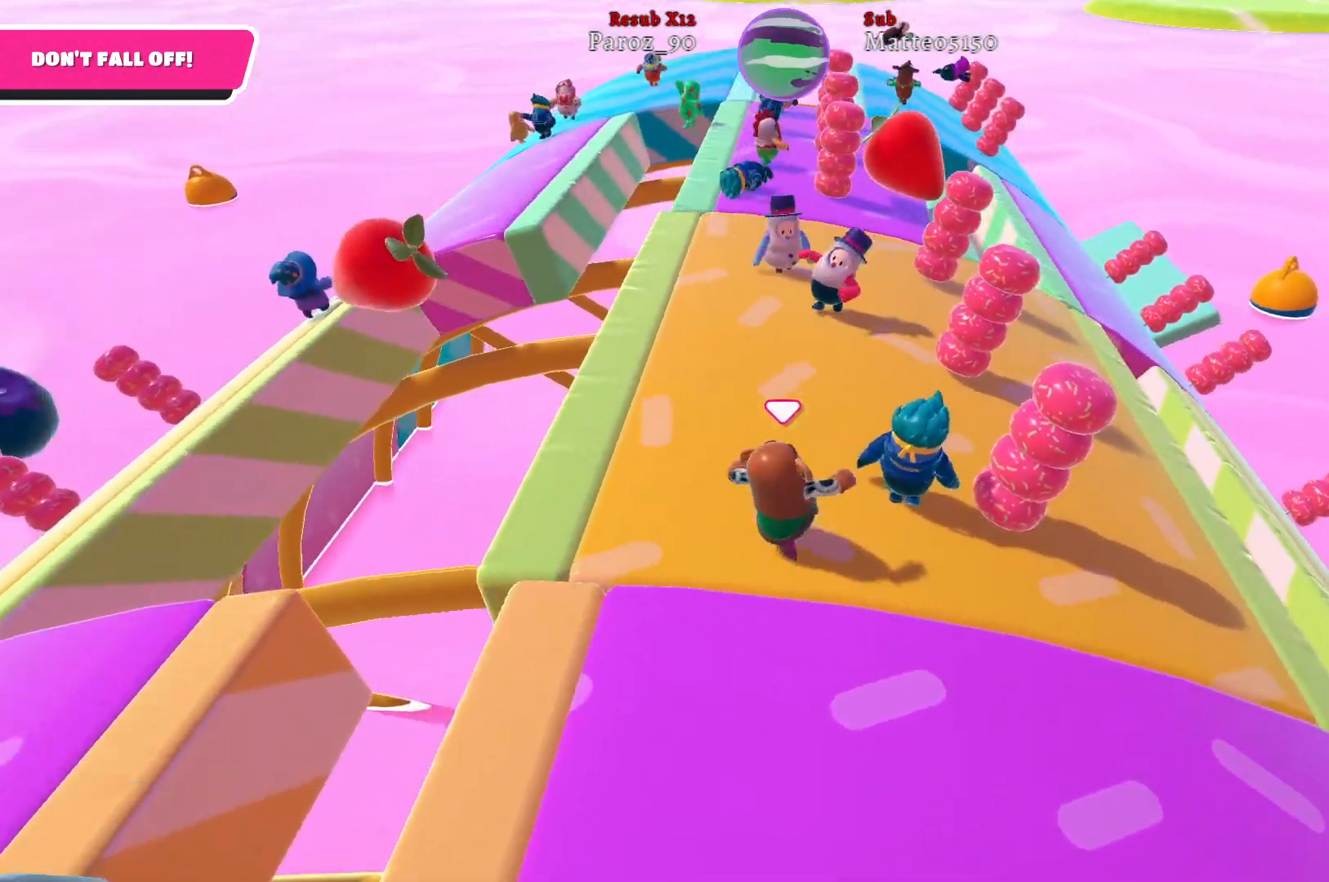
{"buttons": [], "left_stick": "up-right", "right_stick": "center", "events": [[83, "right_stick", "center"]]}
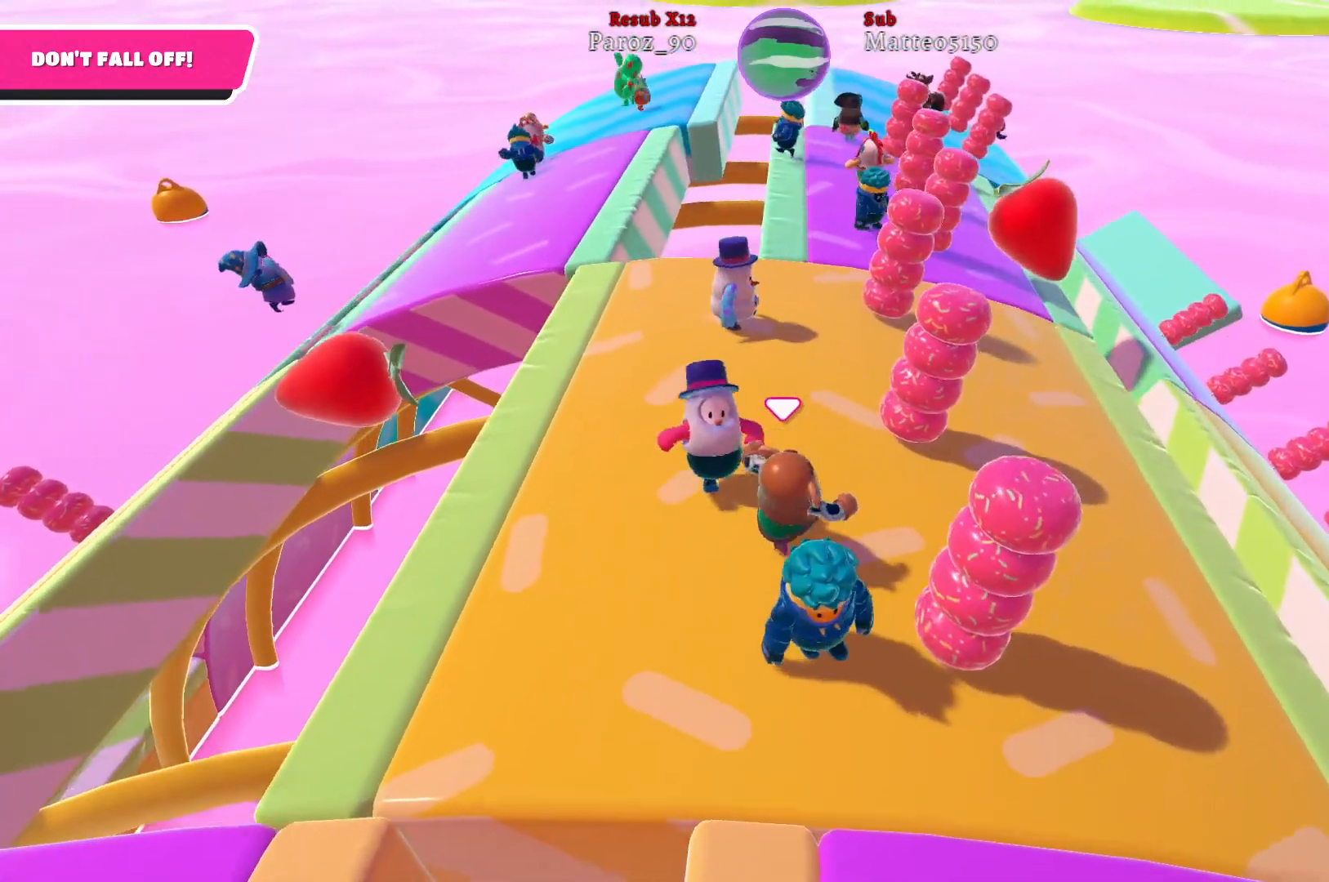
{"buttons": [], "left_stick": "up-right", "right_stick": "center", "events": [[167, "left_stick", "right"], [450, "left_stick", "up-right"]]}
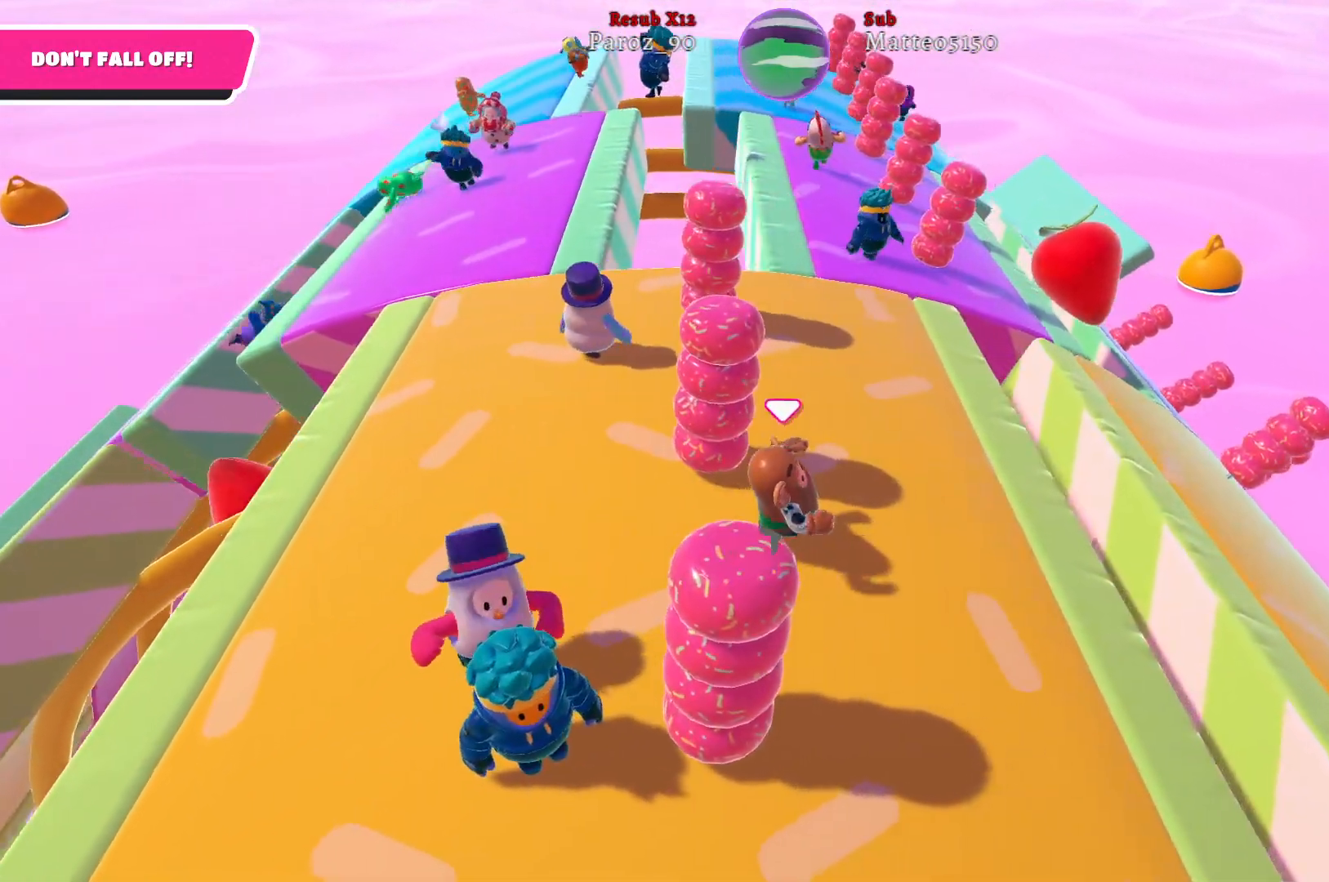
{"buttons": [], "left_stick": "up", "right_stick": "center", "events": [[117, "left_stick", "up"]]}
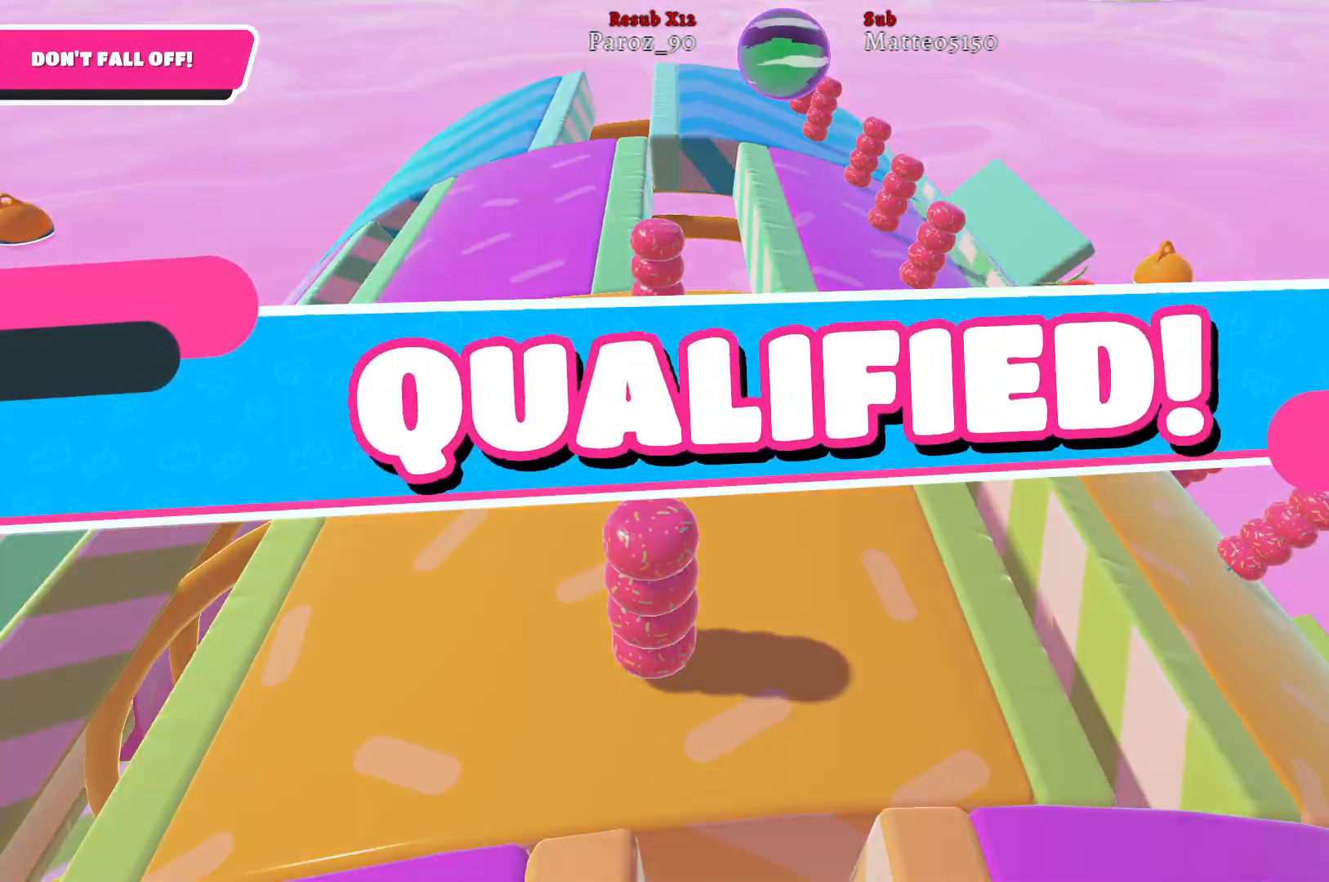
{"buttons": [], "left_stick": "center", "right_stick": "center", "events": [[333, "left_stick", "center"]]}